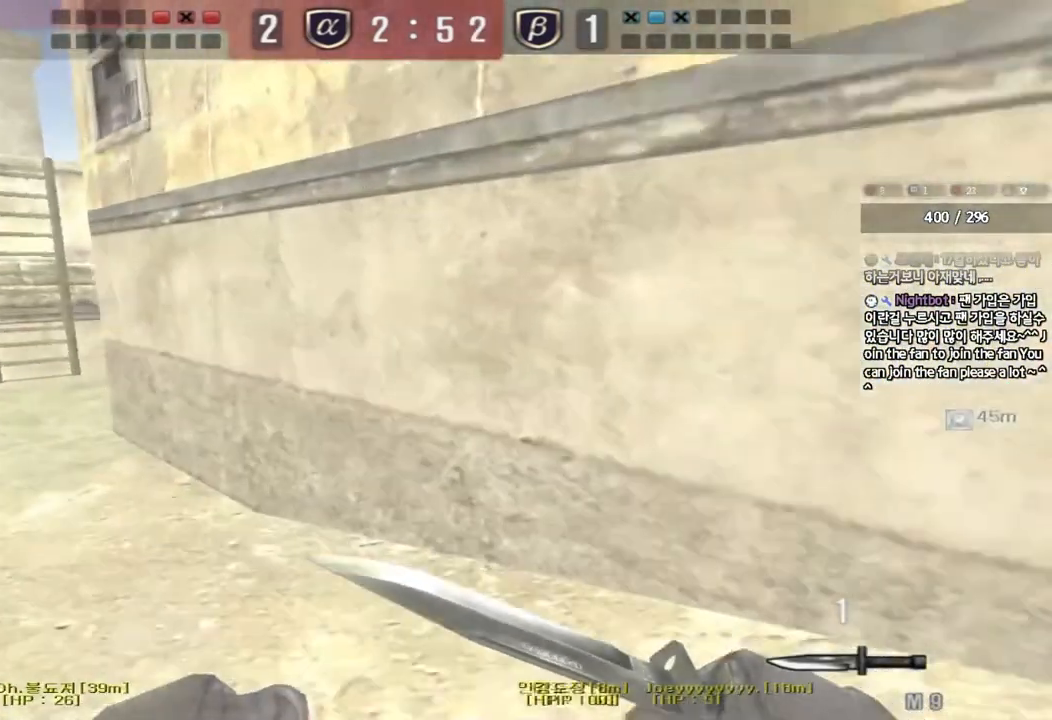
Gameplay with keyboard; each line is a JSON object with the keys held at the frame after it. "events" lists presses ("down") and releases ("up") of "a", "ctrl", "d", "e", "f", "q", "r", "s", "shift", "space", "tab" and "w" between this image and that frame as [ms after this image, input, new state], when the widget could be followed in between. No other keys are recorded. Mouse input is not recorded.
{"keys": ["a", "w"], "events": []}
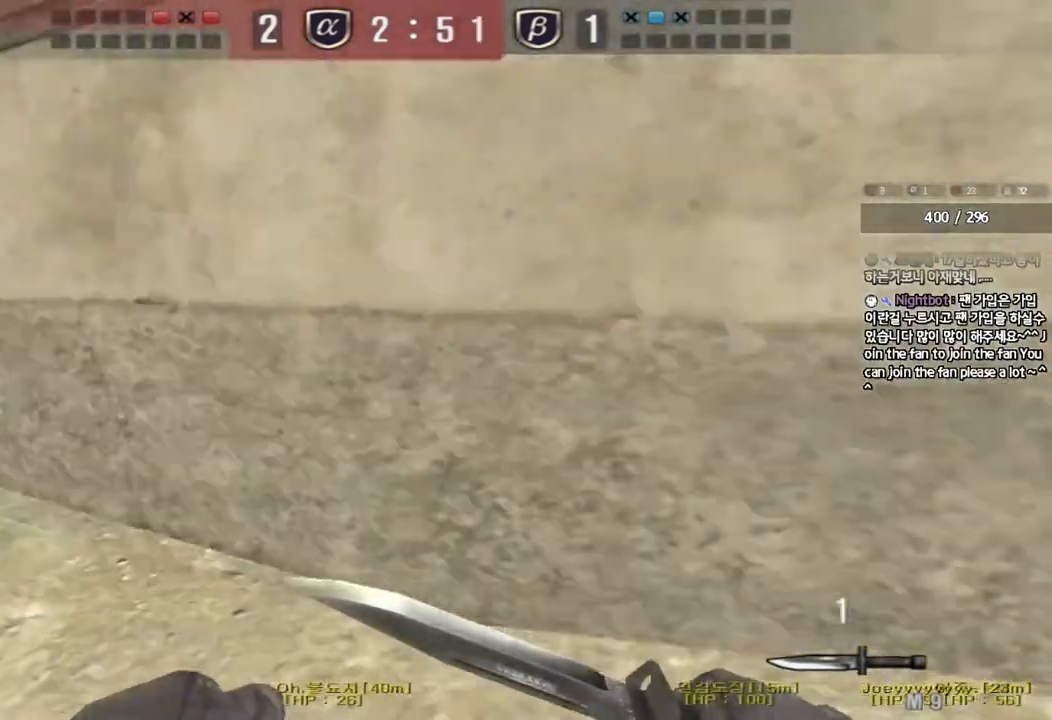
{"keys": ["a", "w"], "events": []}
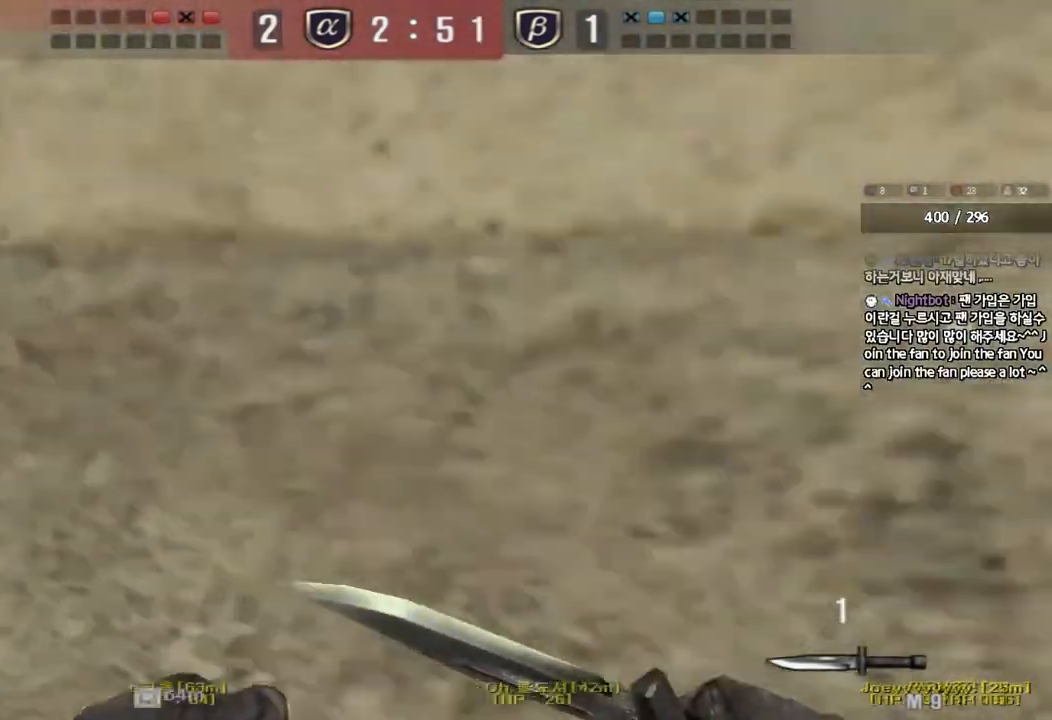
{"keys": ["a", "w"], "events": []}
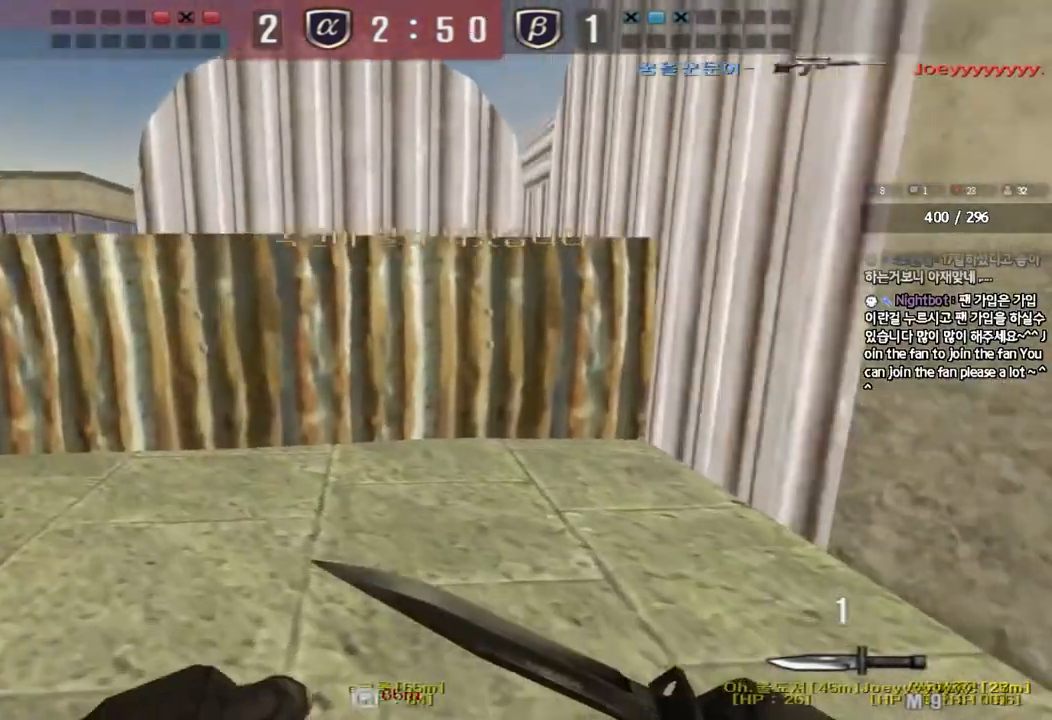
{"keys": ["a", "w"], "events": []}
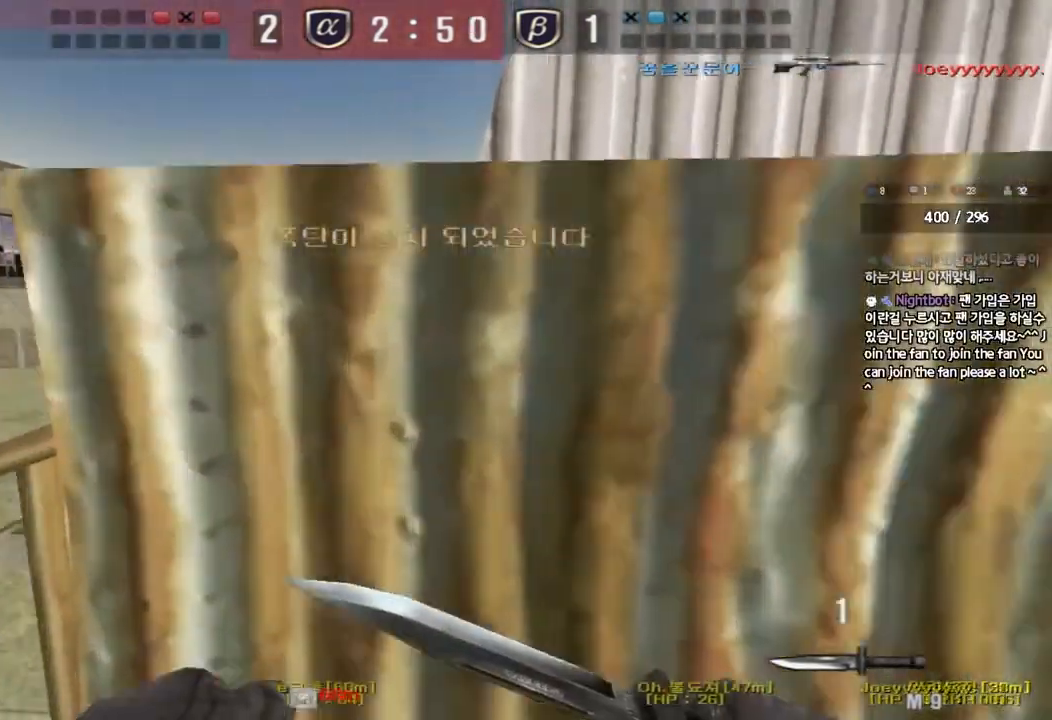
{"keys": ["d", "w"], "events": [[33, "space", "down"], [183, "space", "up"], [217, "a", "up"], [283, "d", "down"]]}
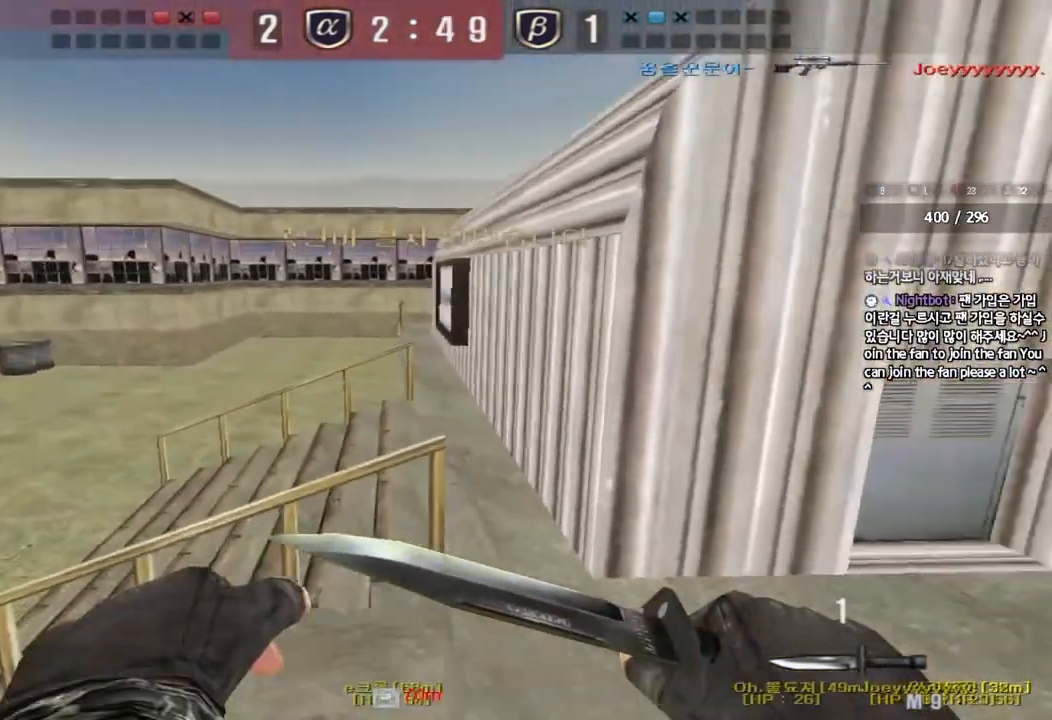
{"keys": ["a", "w"], "events": [[33, "d", "up"], [100, "a", "down"]]}
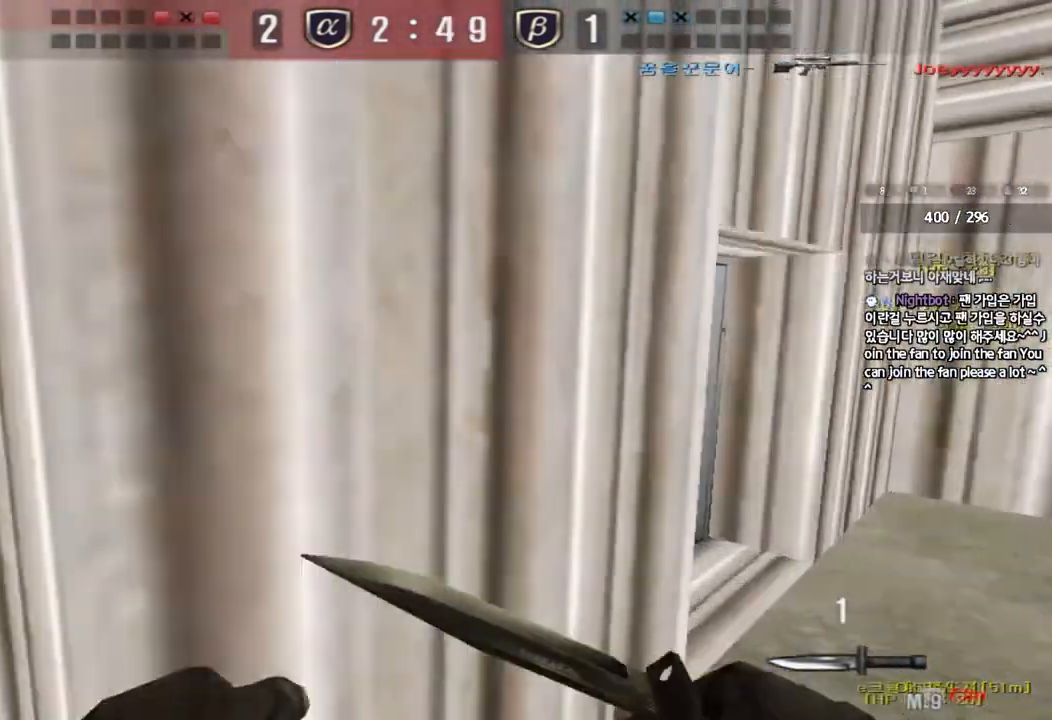
{"keys": ["a", "w"], "events": []}
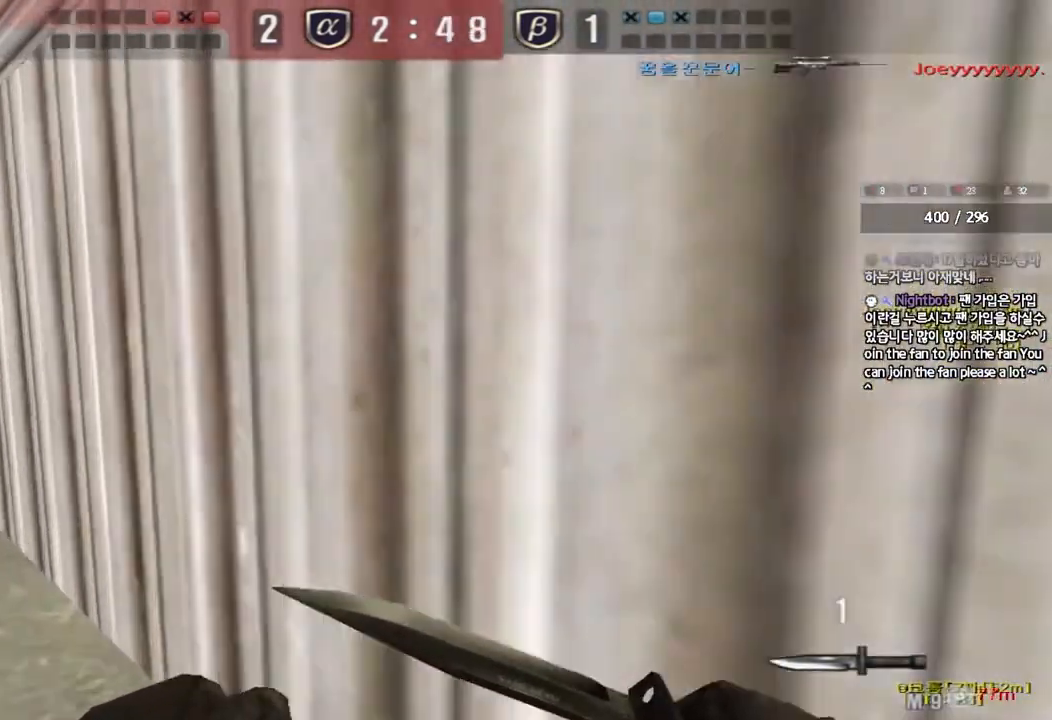
{"keys": ["a", "w"], "events": [[367, "ctrl", "down"], [367, "w", "up"], [383, "a", "up"], [483, "ctrl", "up"], [483, "w", "down"], [500, "a", "down"]]}
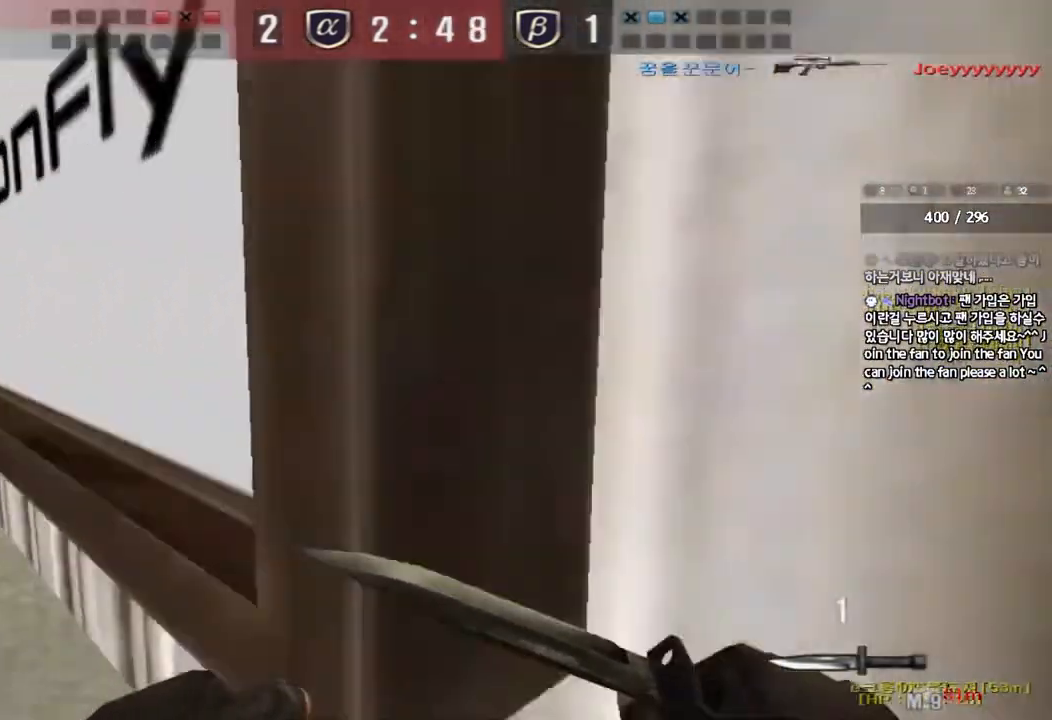
{"keys": ["a", "w"], "events": [[283, "ctrl", "down"], [300, "a", "up"], [300, "w", "up"], [400, "a", "down"], [400, "ctrl", "up"], [400, "w", "down"]]}
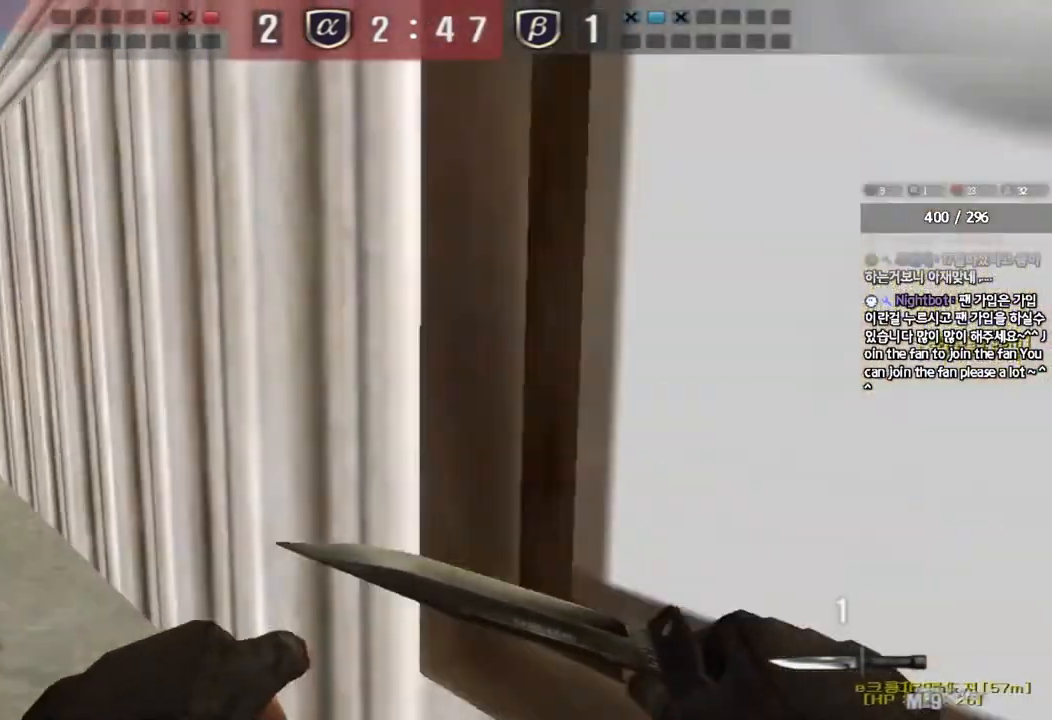
{"keys": ["a", "w"], "events": [[250, "ctrl", "down"], [250, "w", "up"], [267, "a", "up"], [367, "ctrl", "up"], [367, "w", "down"], [383, "a", "down"]]}
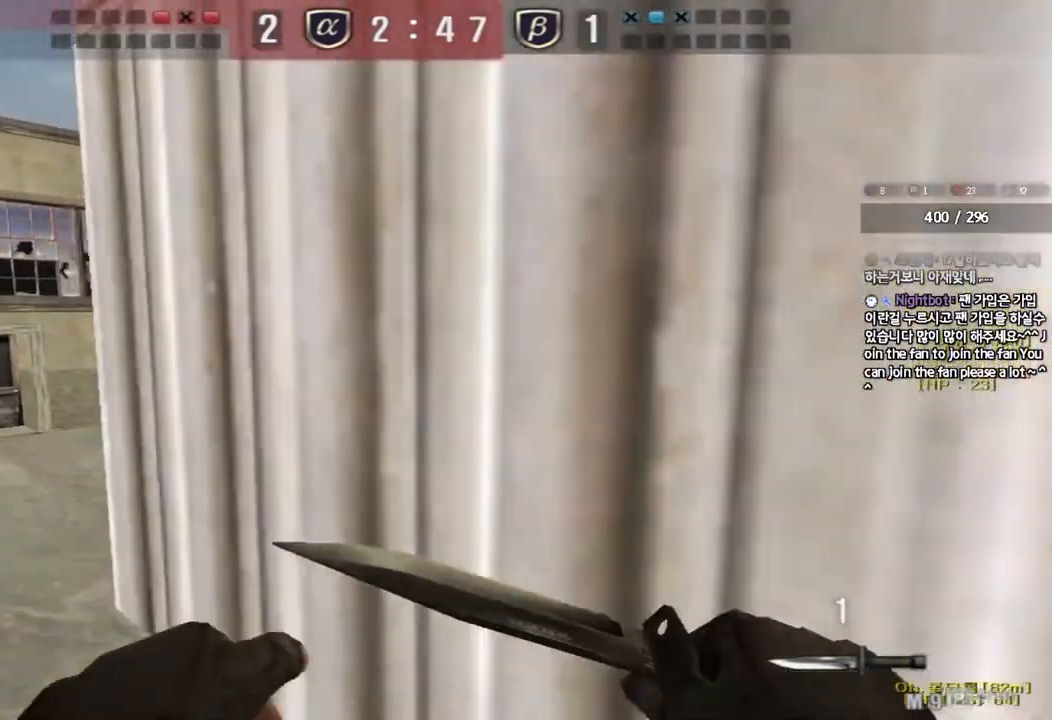
{"keys": ["a", "w"], "events": [[233, "ctrl", "down"], [233, "w", "up"], [267, "a", "up"], [333, "ctrl", "up"], [350, "a", "down"], [350, "w", "down"]]}
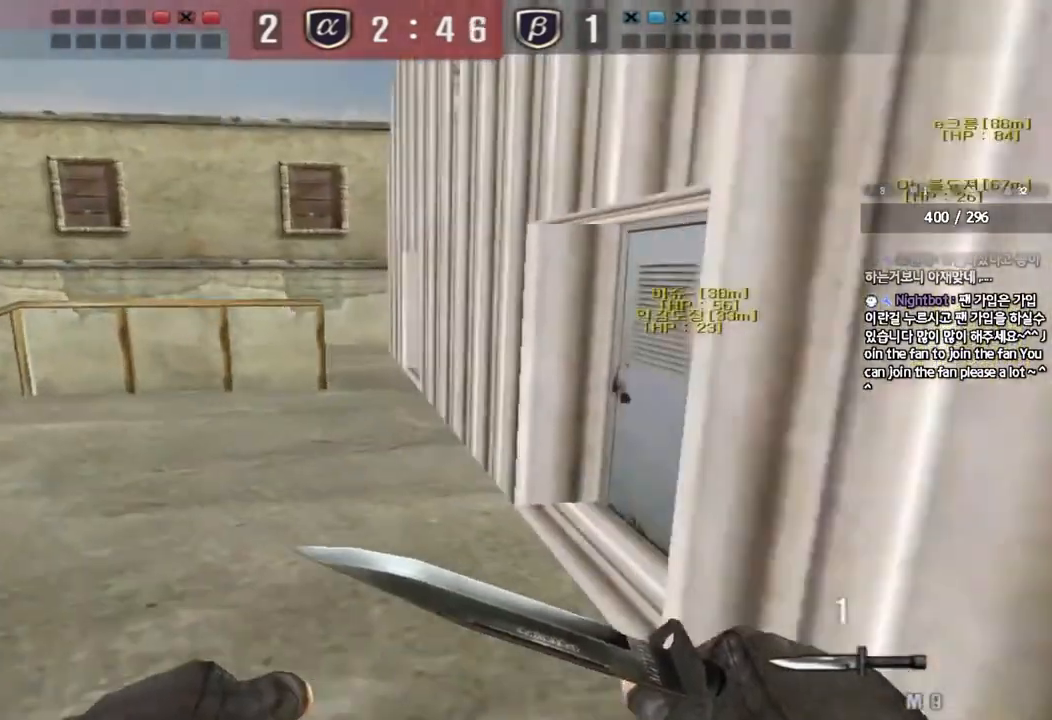
{"keys": ["a", "w"], "events": [[200, "ctrl", "down"], [200, "w", "up"], [217, "a", "up"], [283, "ctrl", "up"], [300, "w", "down"], [317, "a", "down"]]}
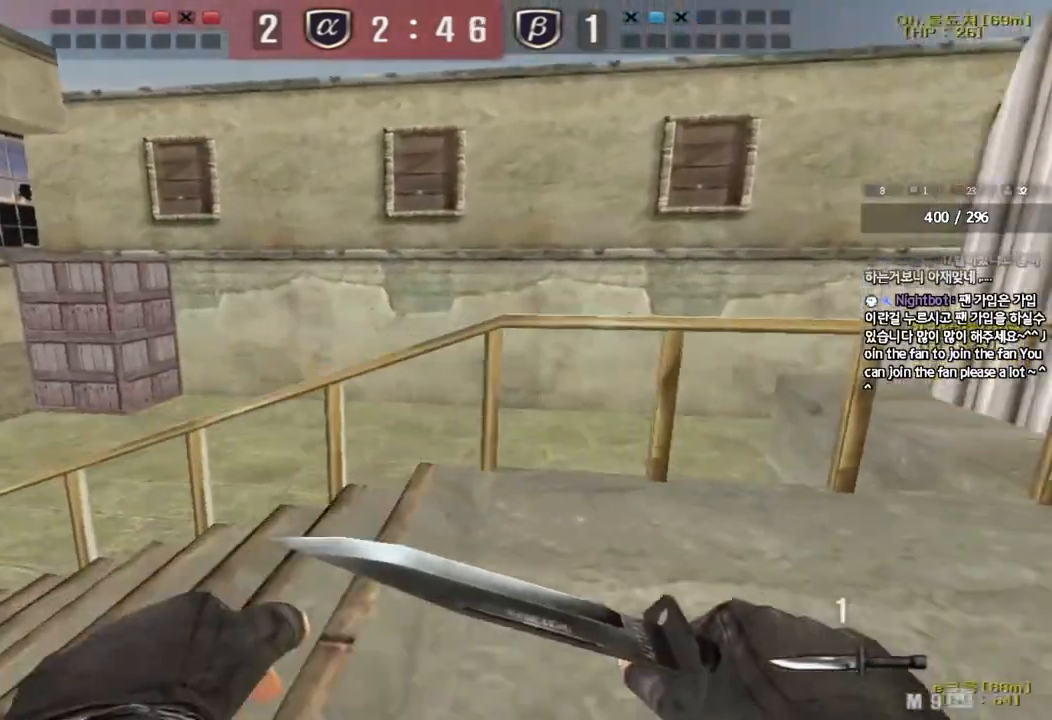
{"keys": ["a", "w"], "events": [[133, "ctrl", "down"], [133, "w", "up"], [167, "a", "up"], [233, "ctrl", "up"], [250, "w", "down"], [267, "a", "down"]]}
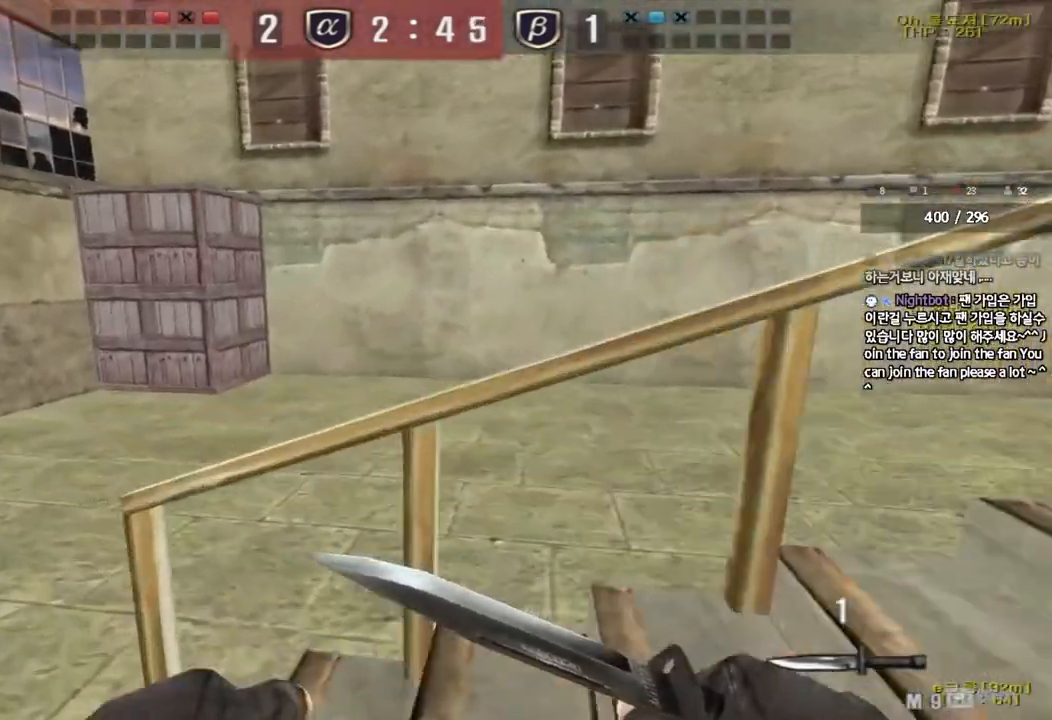
{"keys": ["d", "w"], "events": [[250, "ctrl", "down"], [250, "w", "up"], [283, "a", "up"], [350, "ctrl", "up"], [350, "w", "down"], [367, "d", "down"]]}
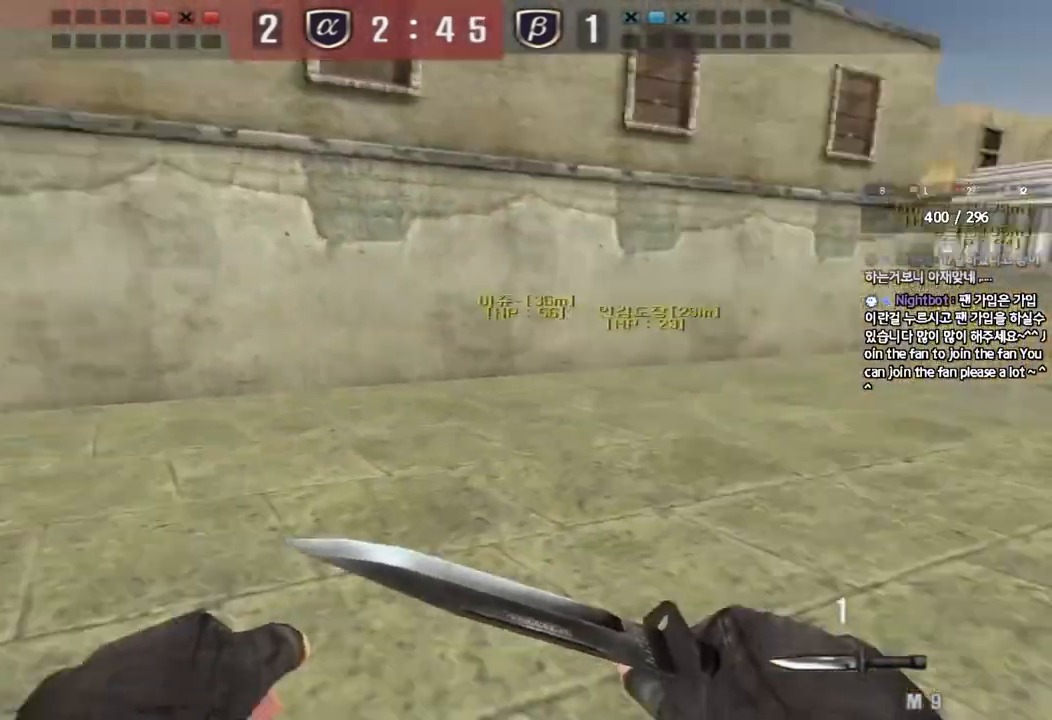
{"keys": ["d", "w"], "events": [[200, "ctrl", "down"], [200, "d", "up"], [217, "w", "up"], [283, "ctrl", "up"], [300, "d", "down"], [300, "w", "down"]]}
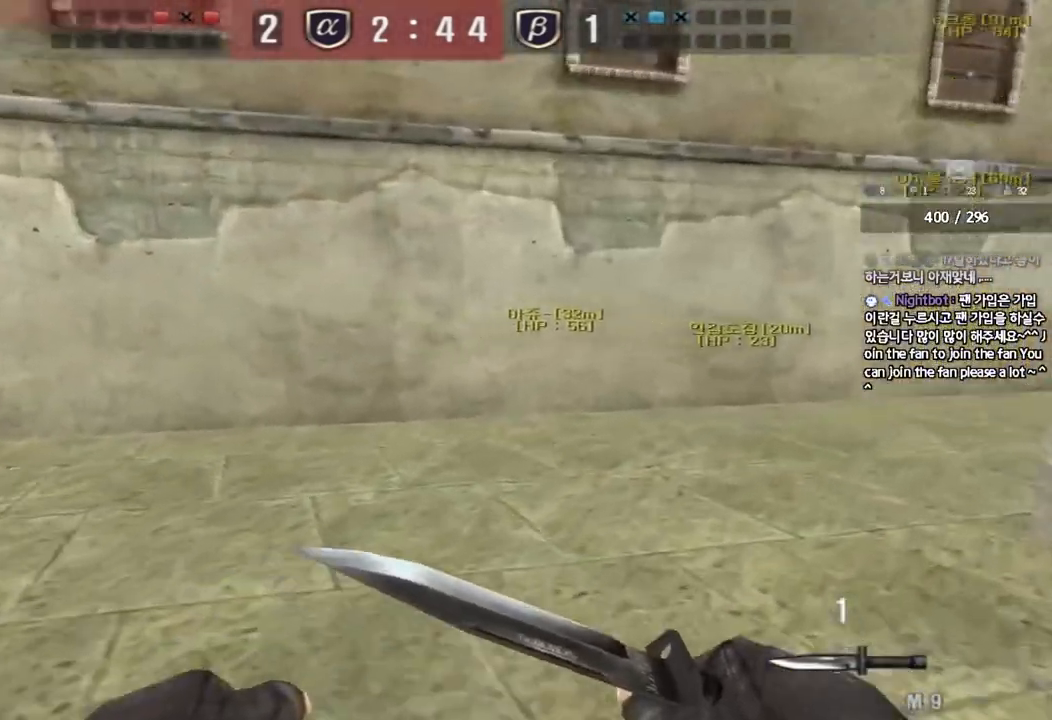
{"keys": ["d", "w"], "events": [[150, "d", "up"], [167, "ctrl", "down"], [183, "w", "up"], [250, "ctrl", "up"], [267, "d", "down"], [267, "w", "down"]]}
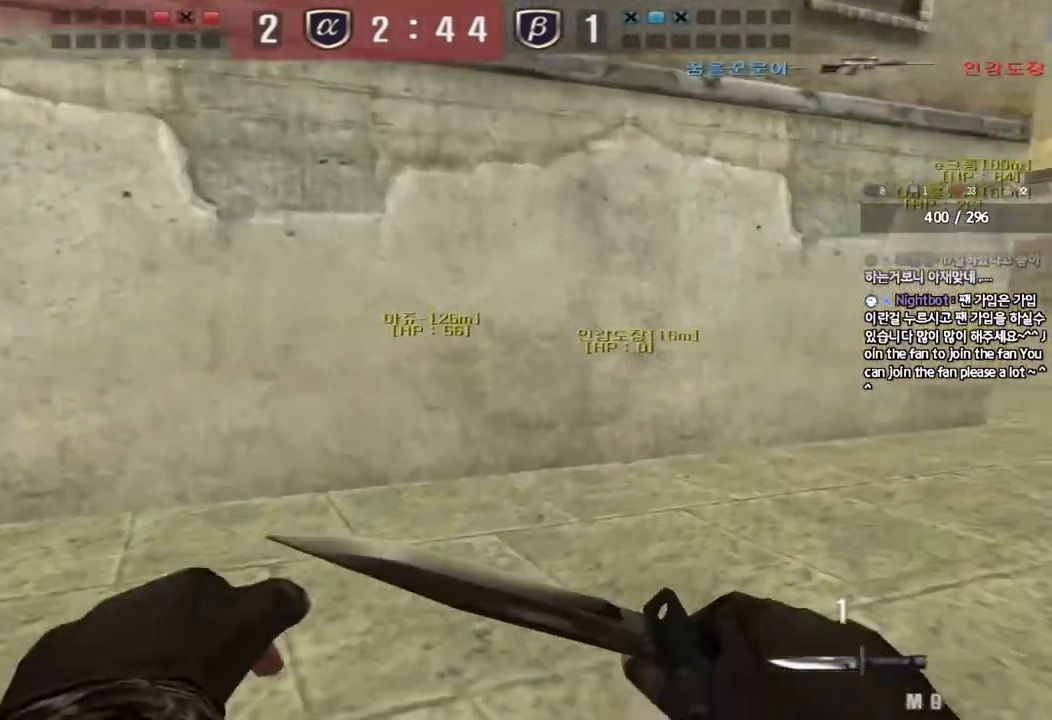
{"keys": ["d", "w"], "events": [[117, "ctrl", "down"], [117, "d", "up"], [133, "w", "up"], [200, "ctrl", "up"], [217, "w", "down"], [233, "d", "down"]]}
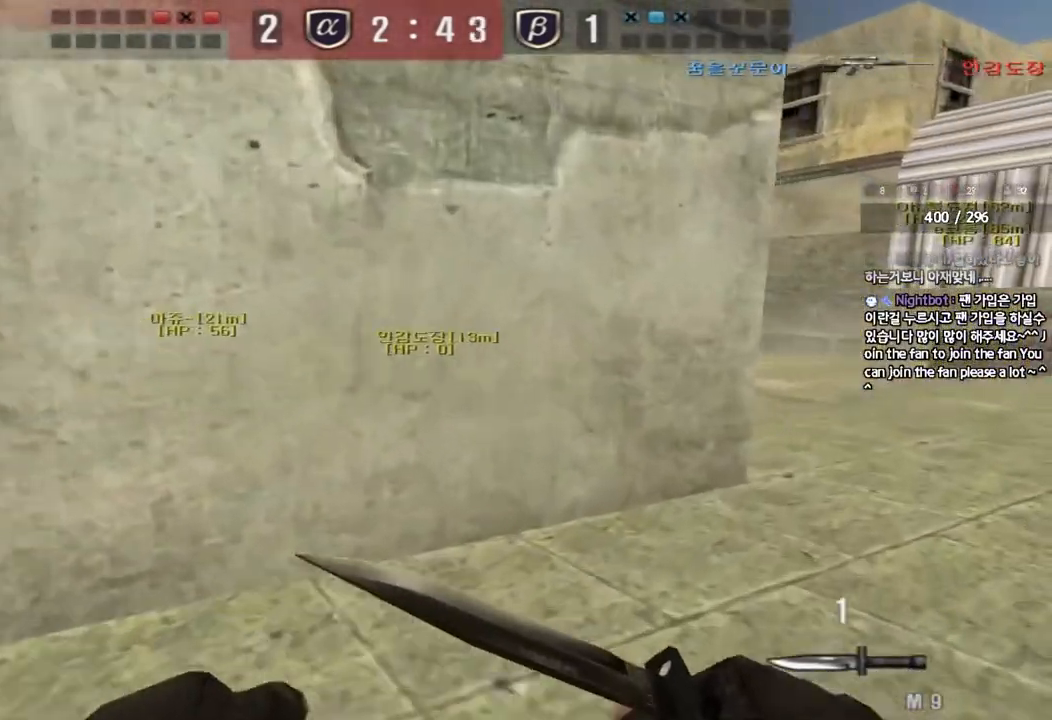
{"keys": ["ctrl"], "events": [[33, "d", "up"], [50, "ctrl", "down"], [67, "w", "up"], [117, "ctrl", "up"], [150, "d", "down"], [150, "w", "down"], [467, "ctrl", "down"], [467, "d", "up"], [483, "w", "up"]]}
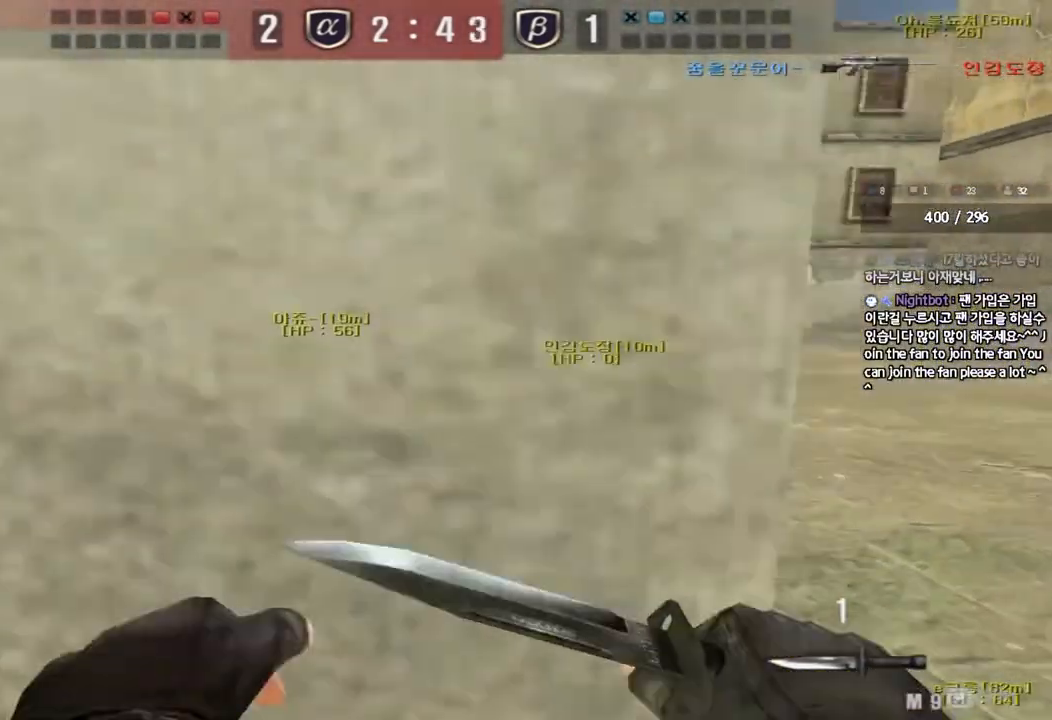
{"keys": ["d", "w"], "events": [[67, "ctrl", "up"], [83, "d", "down"], [83, "w", "down"], [400, "ctrl", "down"], [400, "d", "up"], [417, "w", "up"], [483, "ctrl", "up"], [500, "d", "down"], [500, "w", "down"]]}
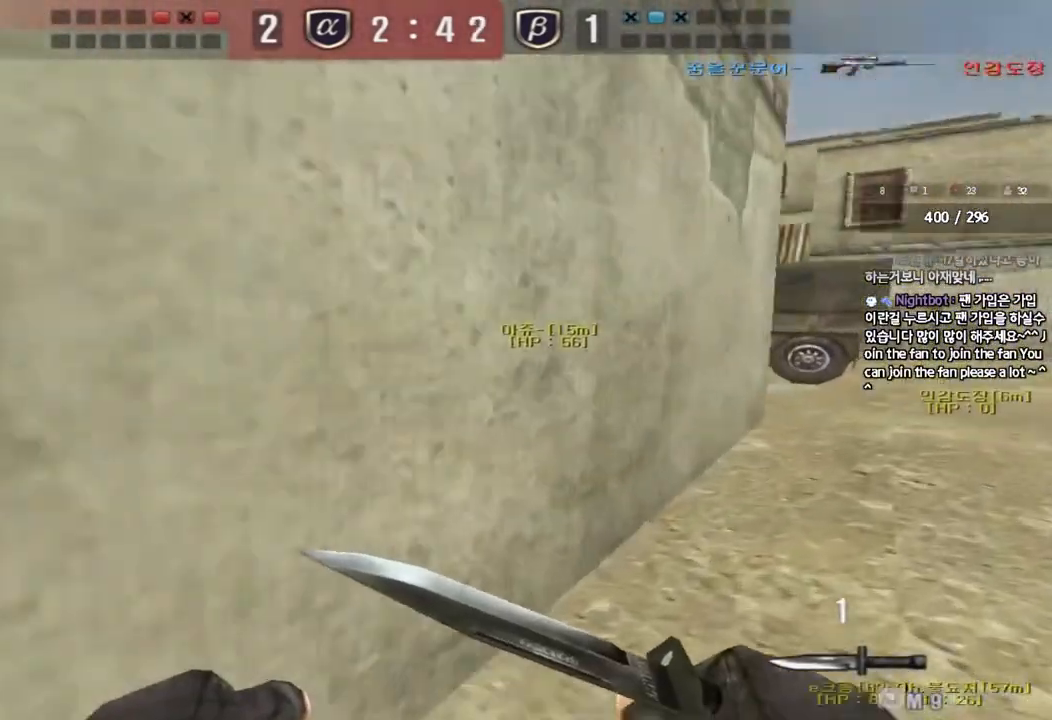
{"keys": ["d", "w"], "events": [[283, "ctrl", "down"], [283, "d", "up"], [317, "w", "up"], [367, "ctrl", "up"], [383, "w", "down"], [400, "d", "down"]]}
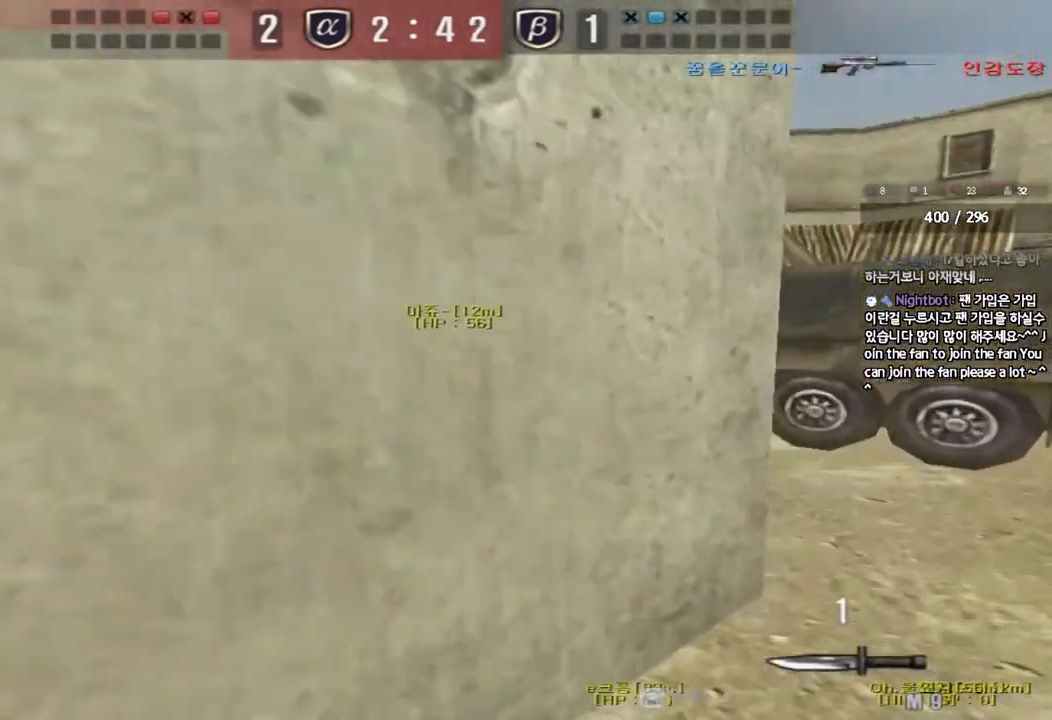
{"keys": ["ctrl"], "events": [[117, "ctrl", "down"], [117, "d", "up"], [150, "w", "up"], [200, "ctrl", "up"], [233, "d", "down"], [233, "w", "down"], [417, "ctrl", "down"], [433, "d", "up"], [450, "w", "up"]]}
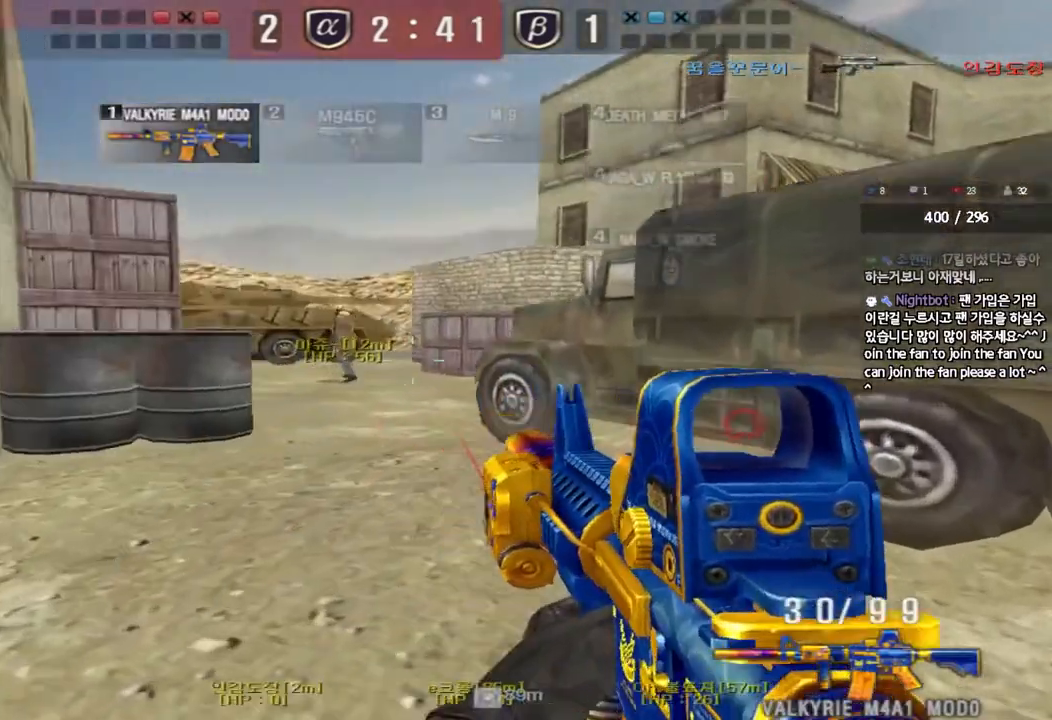
{"keys": [], "events": [[33, "ctrl", "up"], [50, "a", "down"], [50, "w", "down"], [350, "a", "up"], [350, "w", "up"]]}
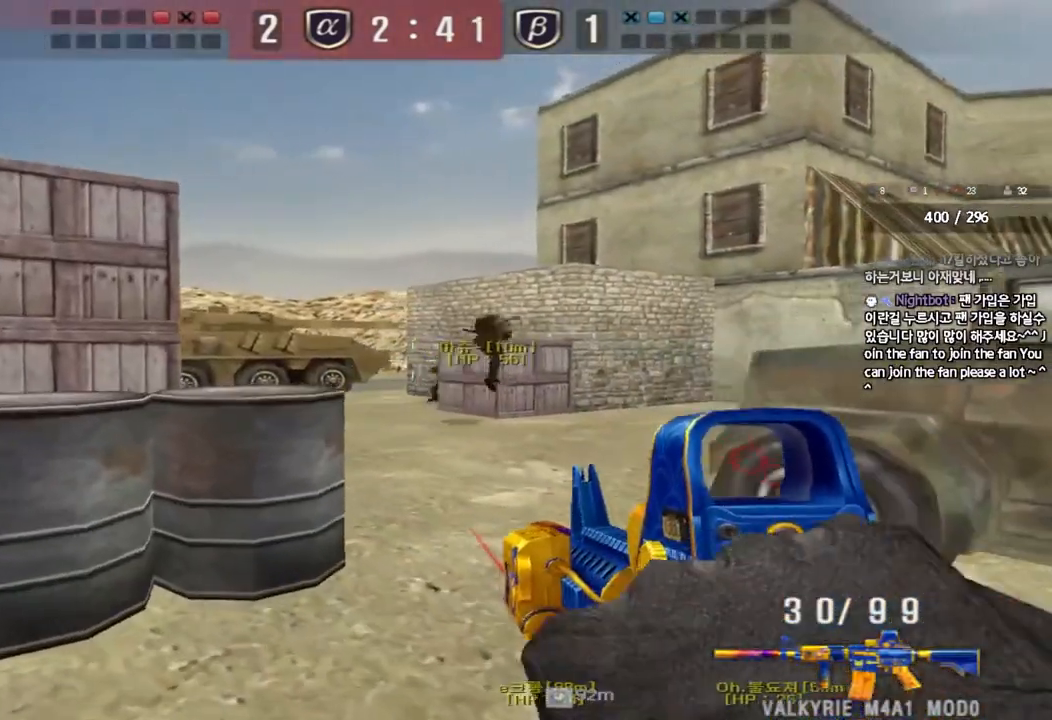
{"keys": [], "events": []}
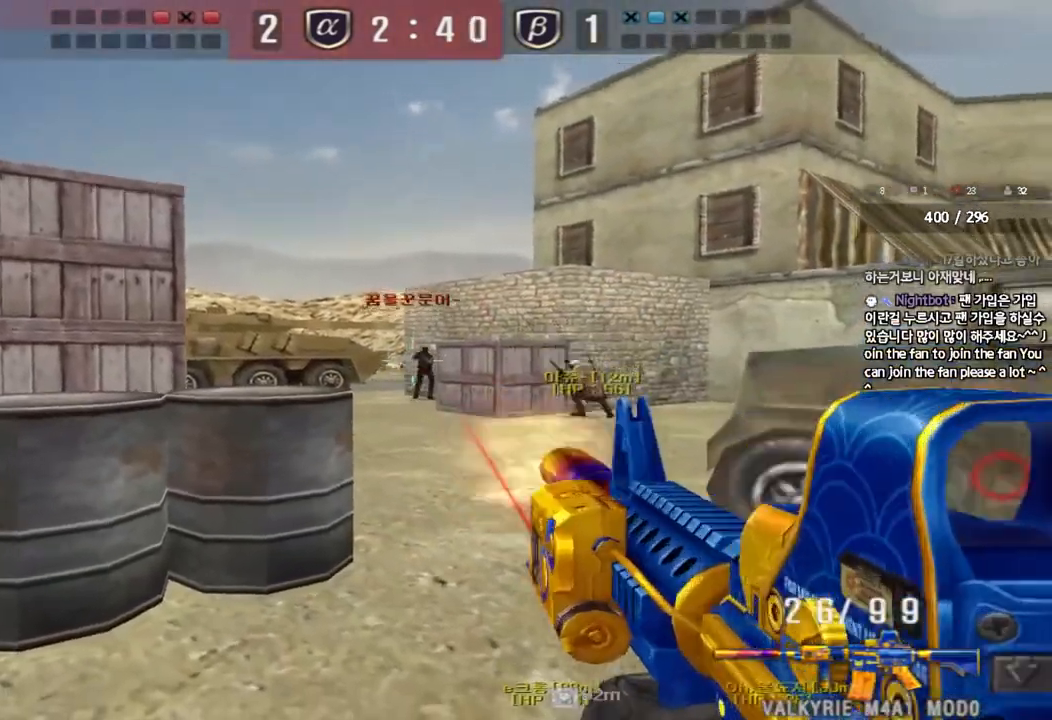
{"keys": ["a", "w"], "events": [[350, "a", "down"], [367, "w", "down"]]}
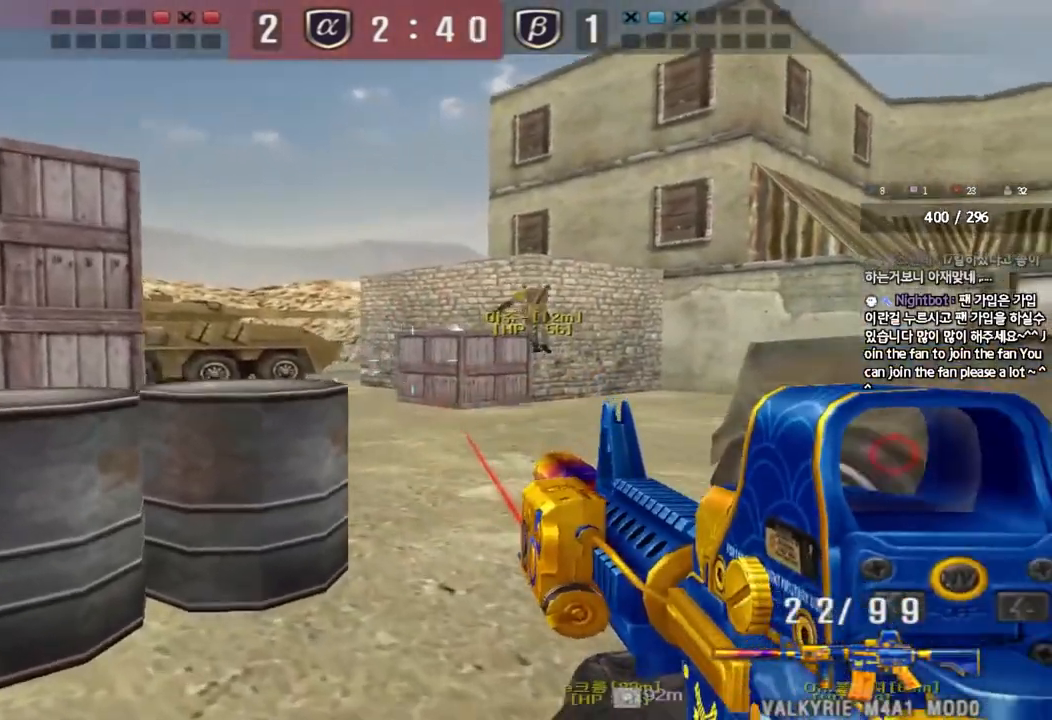
{"keys": [], "events": [[150, "a", "up"], [150, "w", "up"]]}
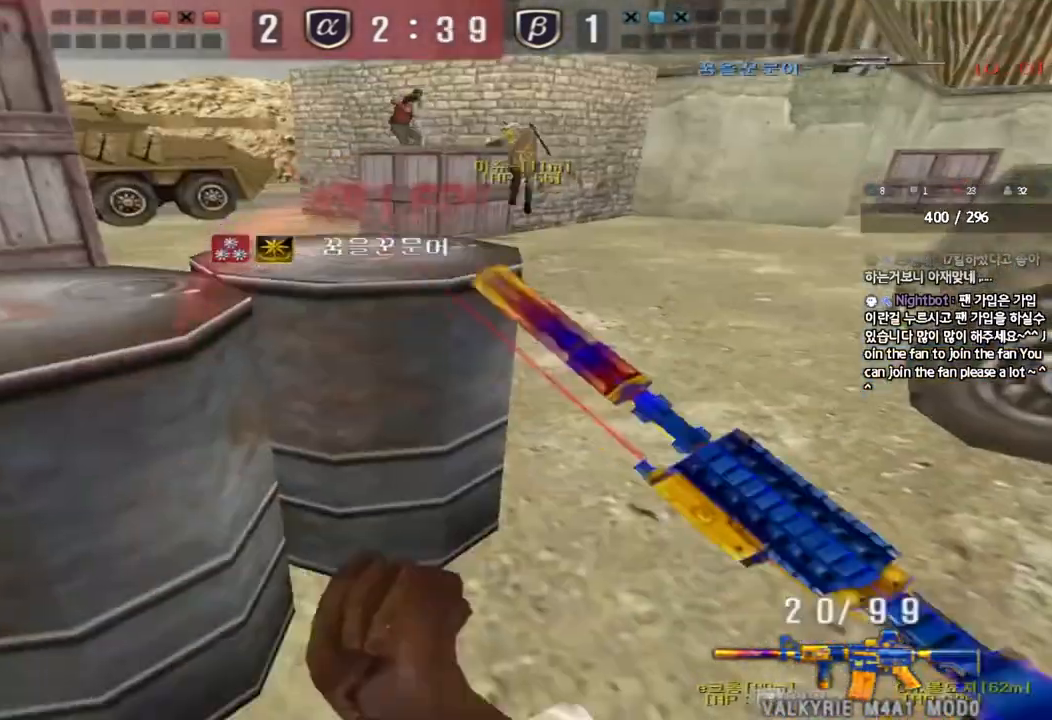
{"keys": ["tab"], "events": [[483, "tab", "down"]]}
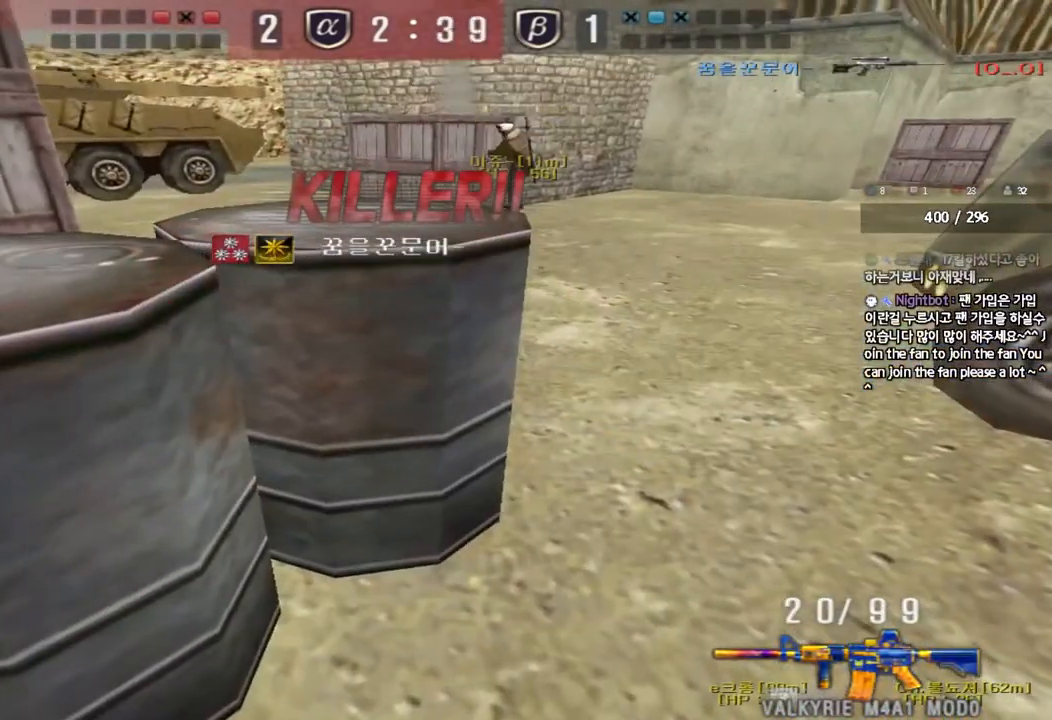
{"keys": [], "events": [[317, "tab", "up"]]}
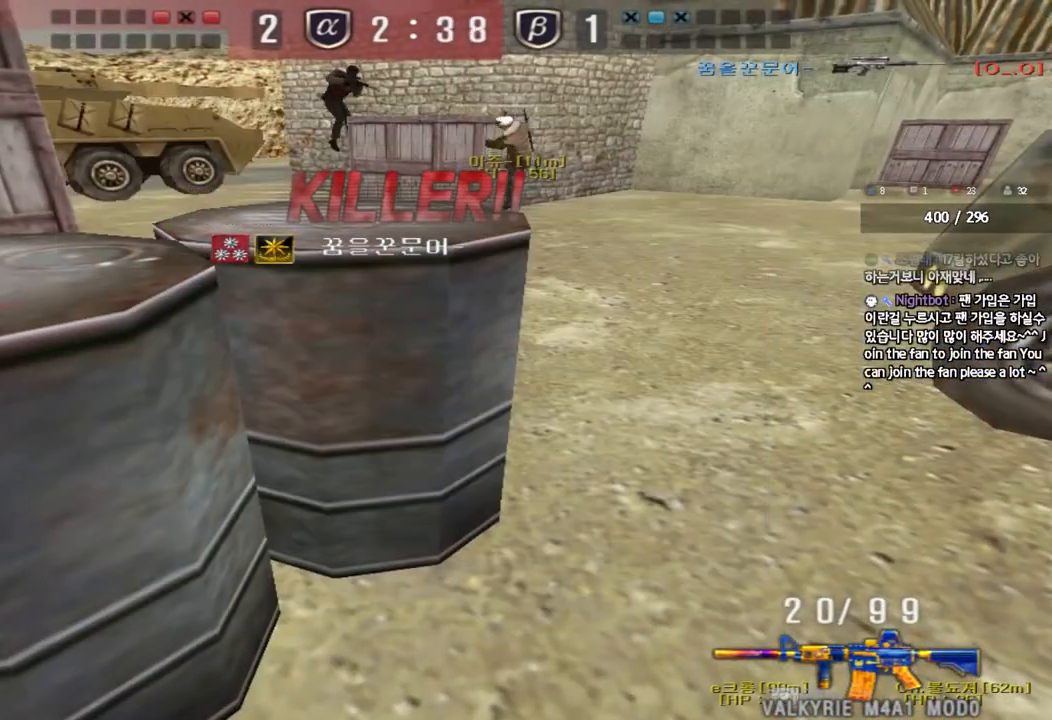
{"keys": [], "events": [[217, "d", "down"], [300, "d", "up"]]}
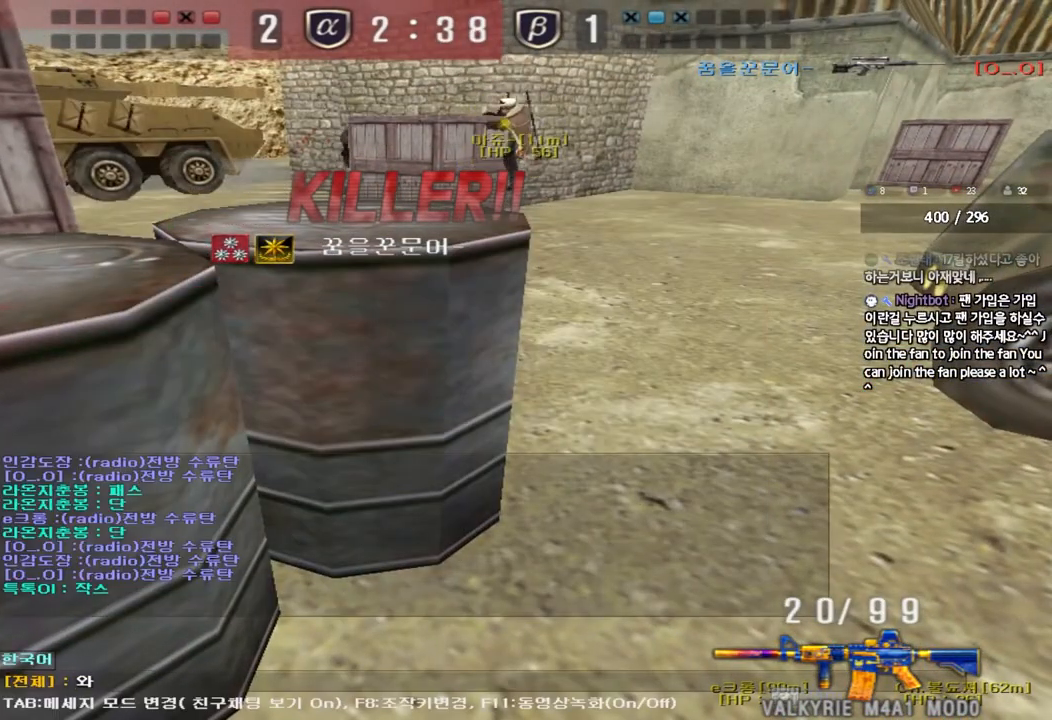
{"keys": [], "events": []}